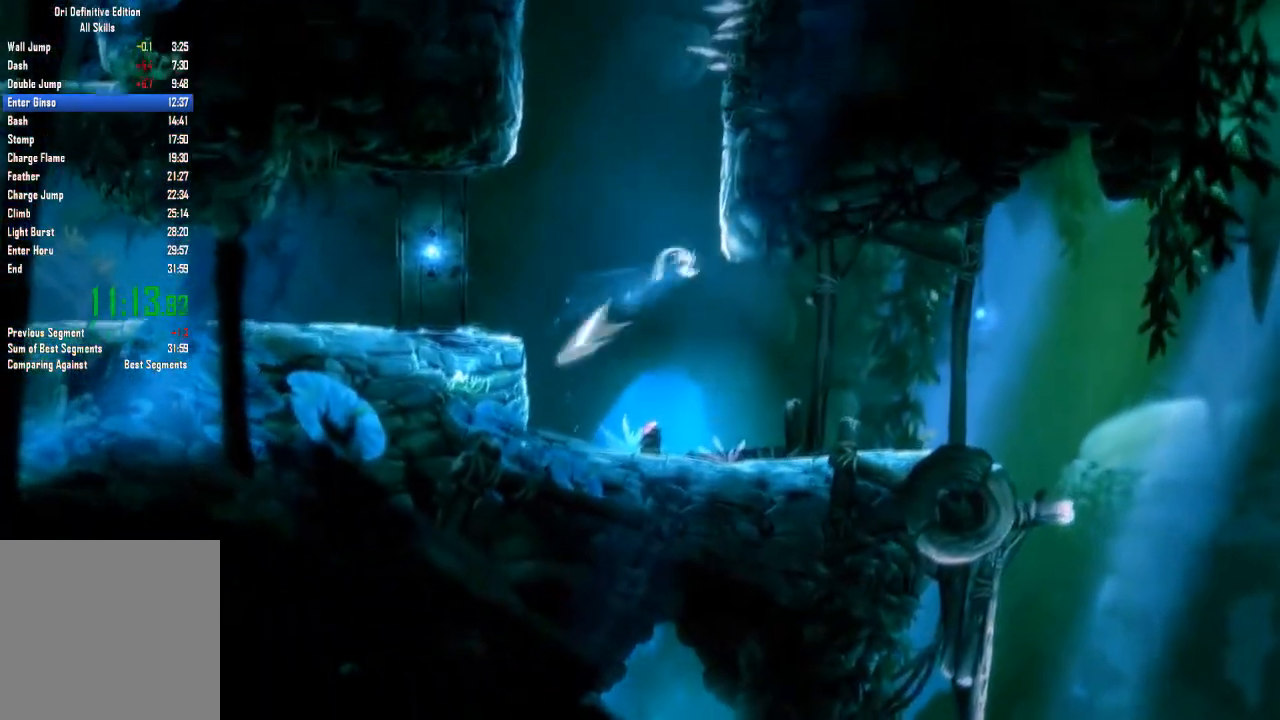
Gameplay with a controller (Xbox layout); each line is a JSON object with the inputs held at the frame after it. "events" lists button and stick changes between this image and that frame as [ms after this image, input, new state], when the widget could be followed in between. Not read: A HOME L3 R3 X Y.
{"buttons": [], "left_stick": "left", "right_stick": "center", "events": [[200, "left_stick", "up-left"], [300, "left_stick", "left"]]}
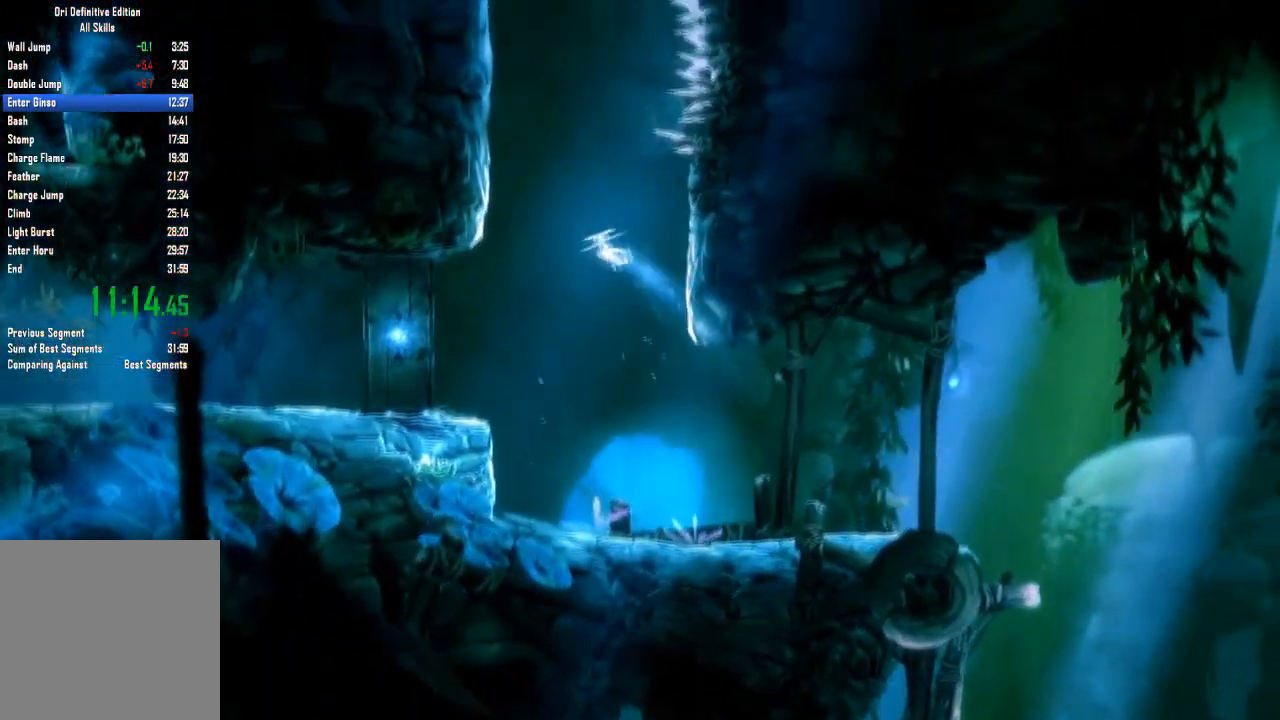
{"buttons": [], "left_stick": "left", "right_stick": "center", "events": []}
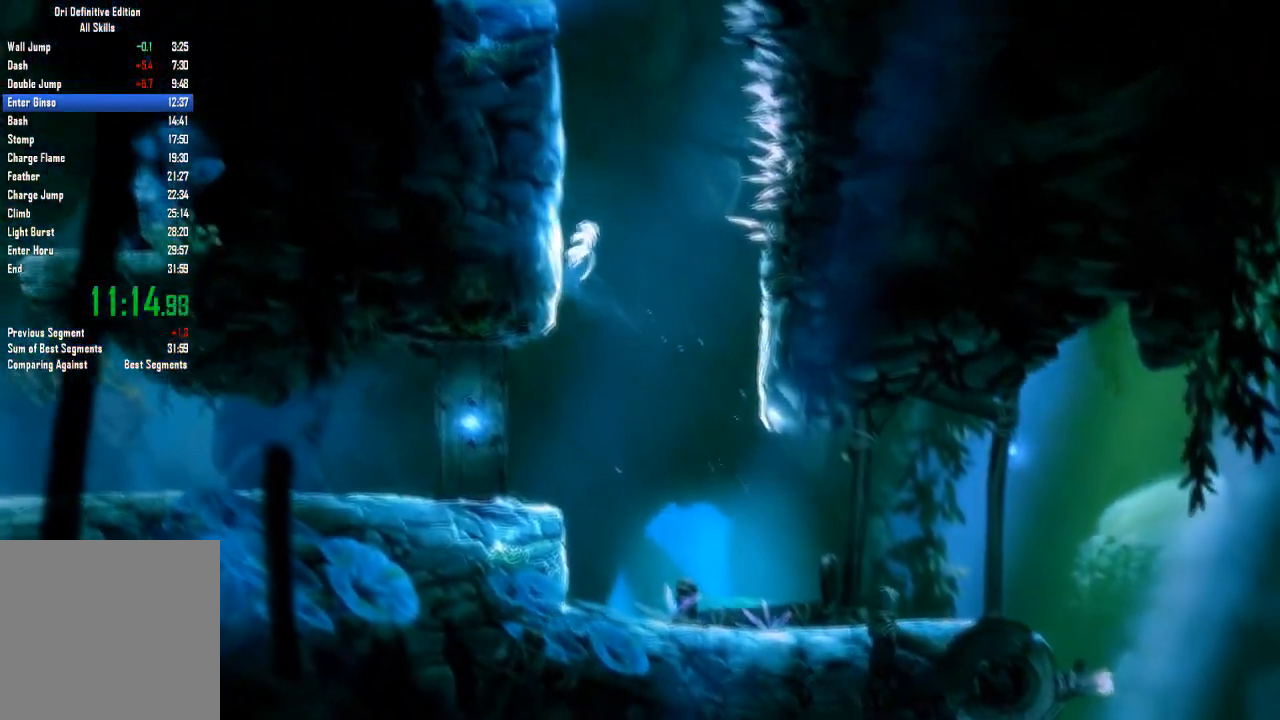
{"buttons": [], "left_stick": "left", "right_stick": "center", "events": []}
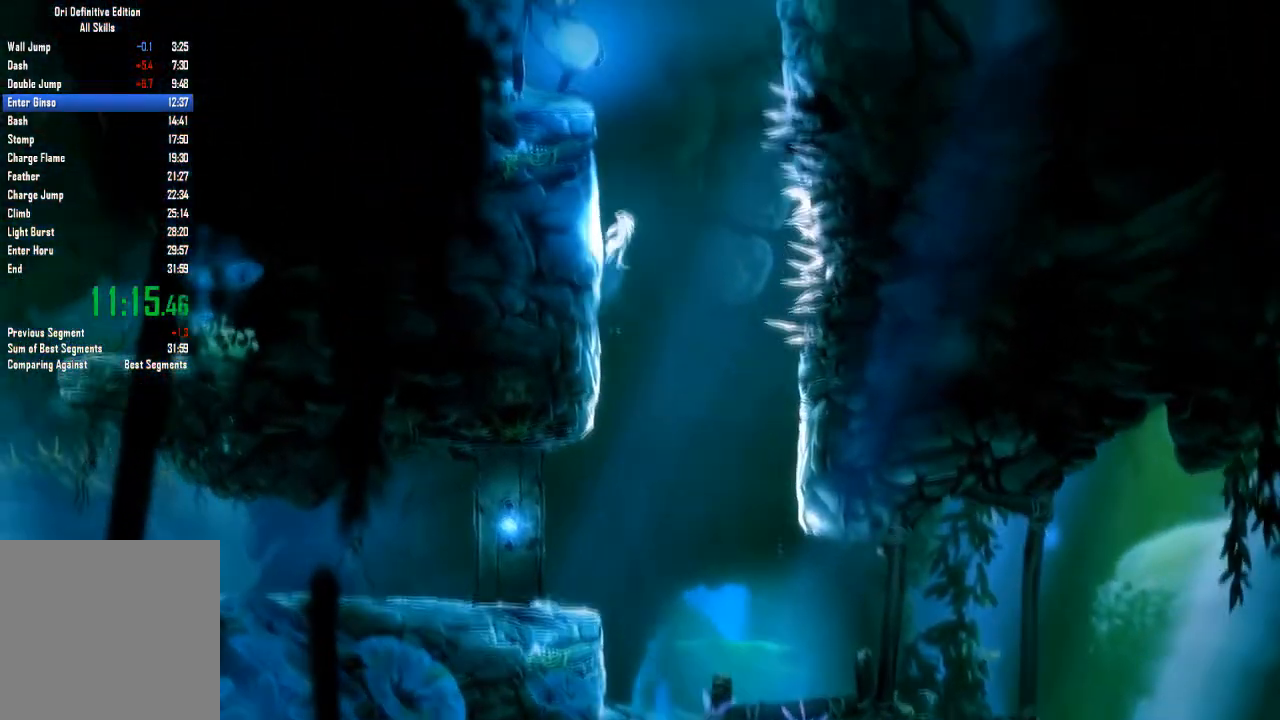
{"buttons": [], "left_stick": "left", "right_stick": "center", "events": [[67, "SELECT", "down"], [134, "SELECT", "up"]]}
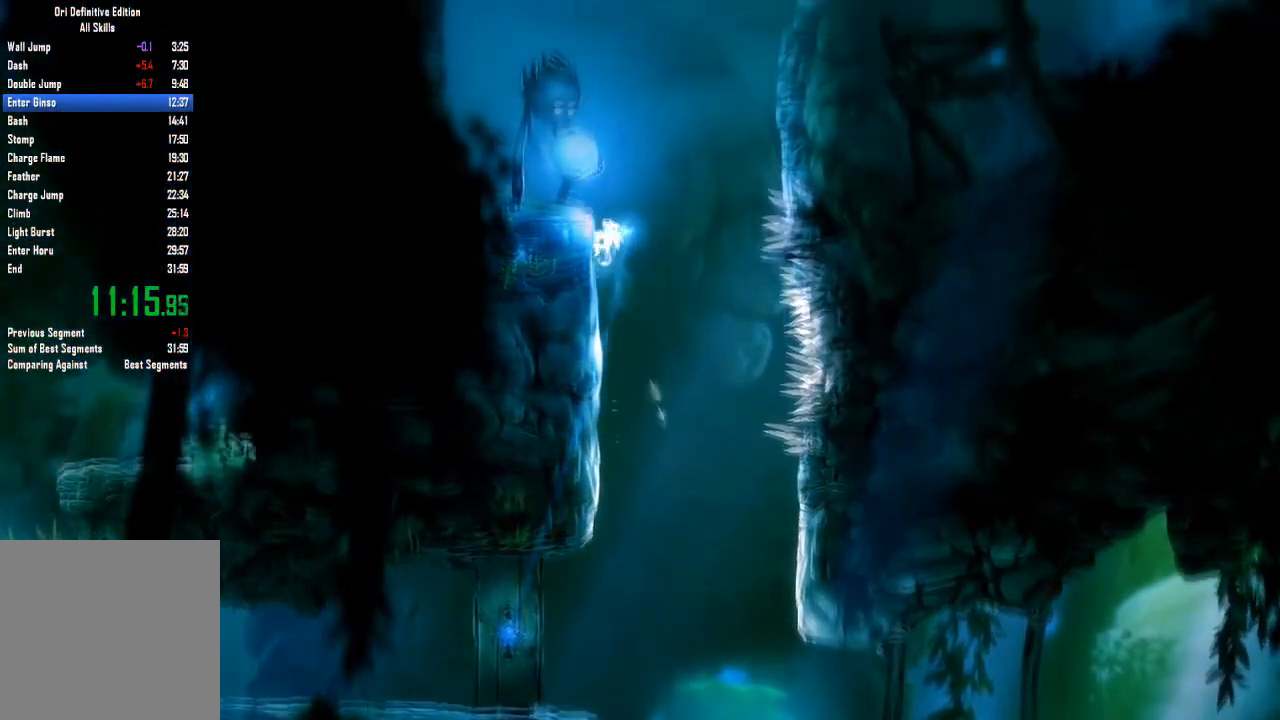
{"buttons": [], "left_stick": "right", "right_stick": "center", "events": [[33, "left_stick", "right"]]}
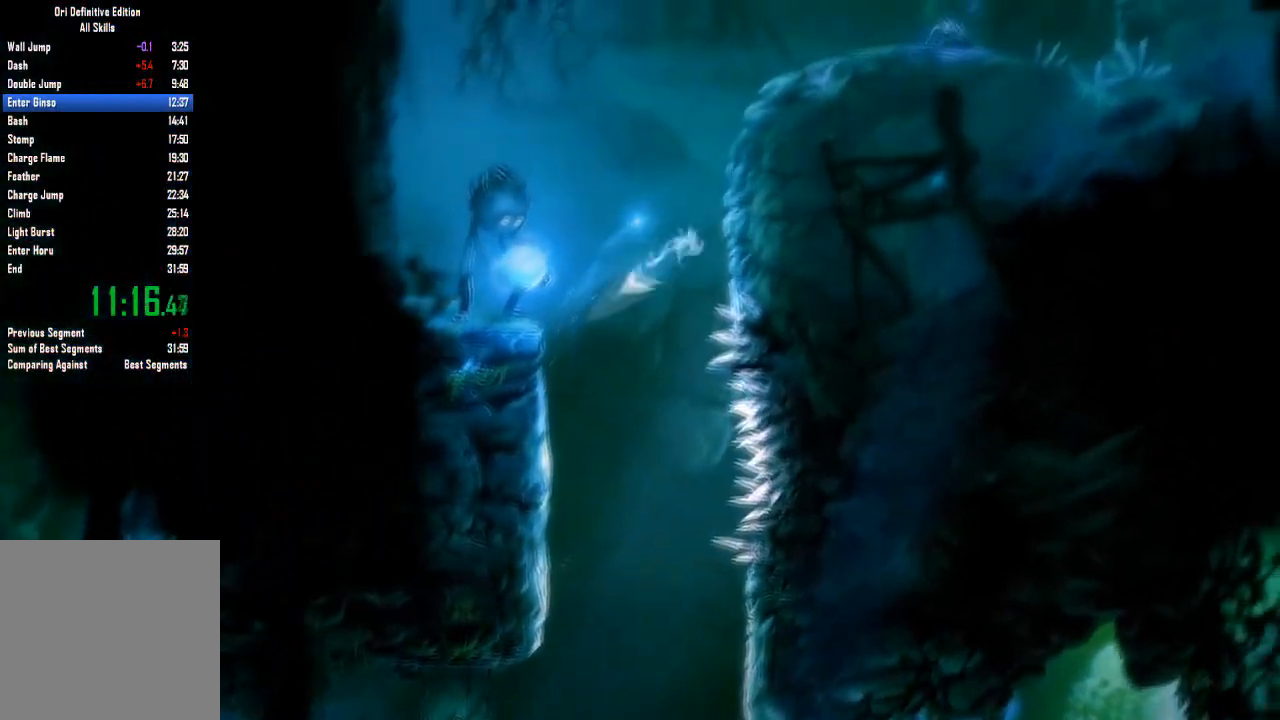
{"buttons": [], "left_stick": "right", "right_stick": "center", "events": []}
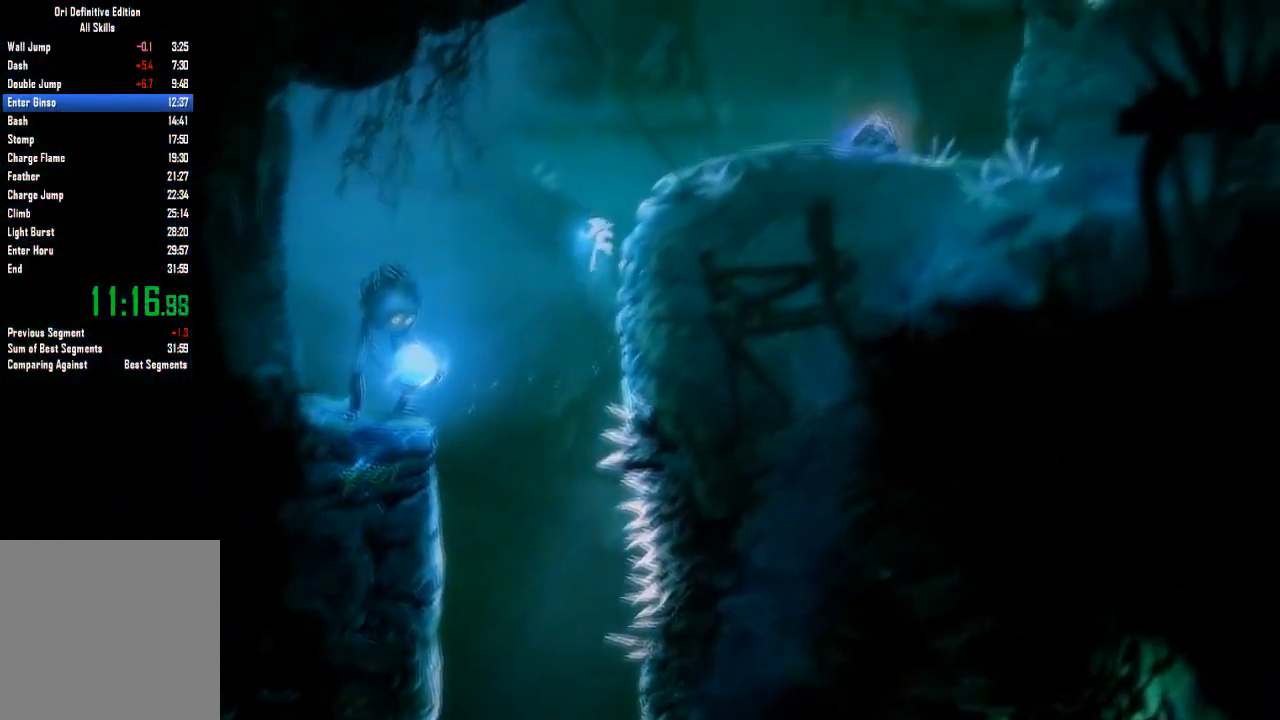
{"buttons": [], "left_stick": "right", "right_stick": "center", "events": []}
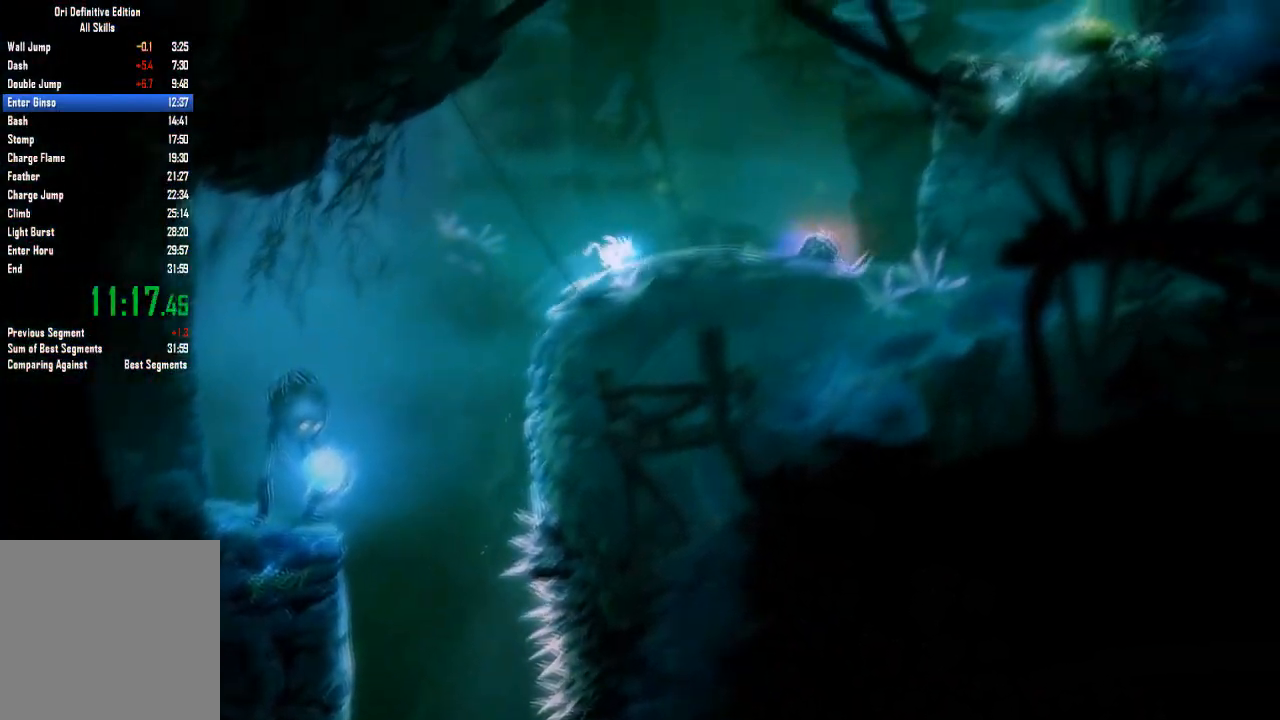
{"buttons": [], "left_stick": "right", "right_stick": "center", "events": []}
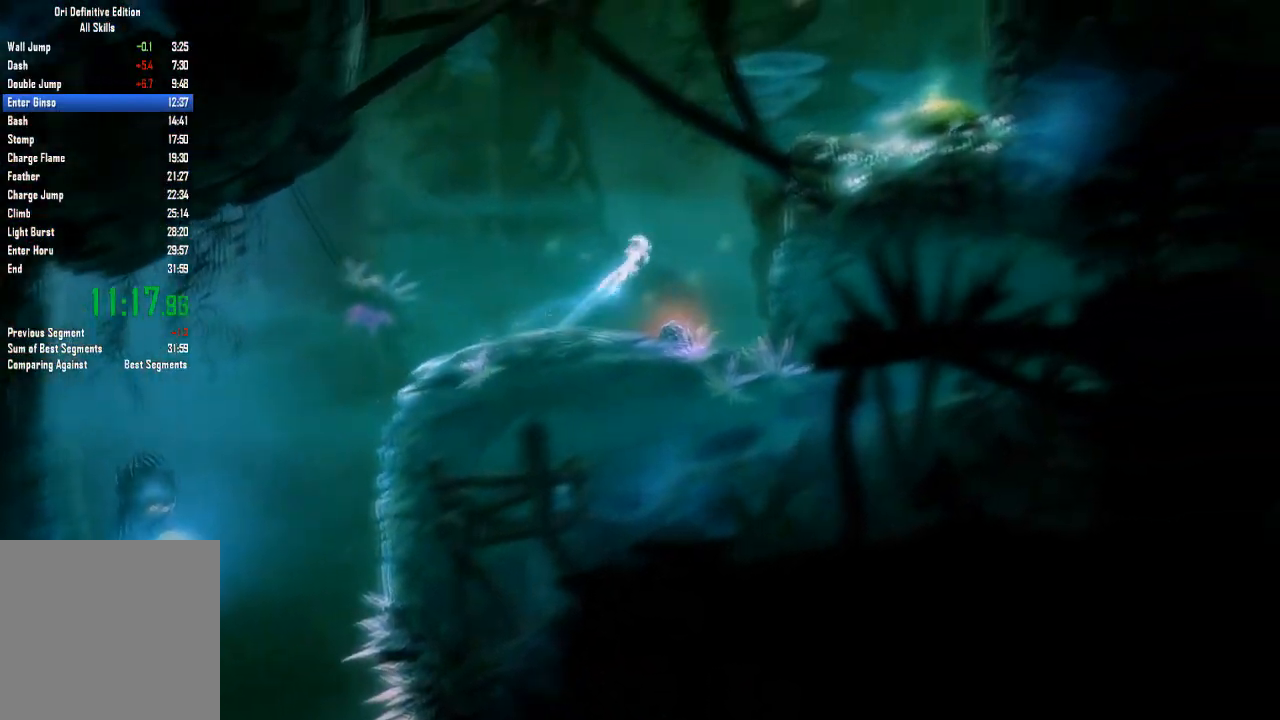
{"buttons": [], "left_stick": "center", "right_stick": "center", "events": [[467, "left_stick", "center"]]}
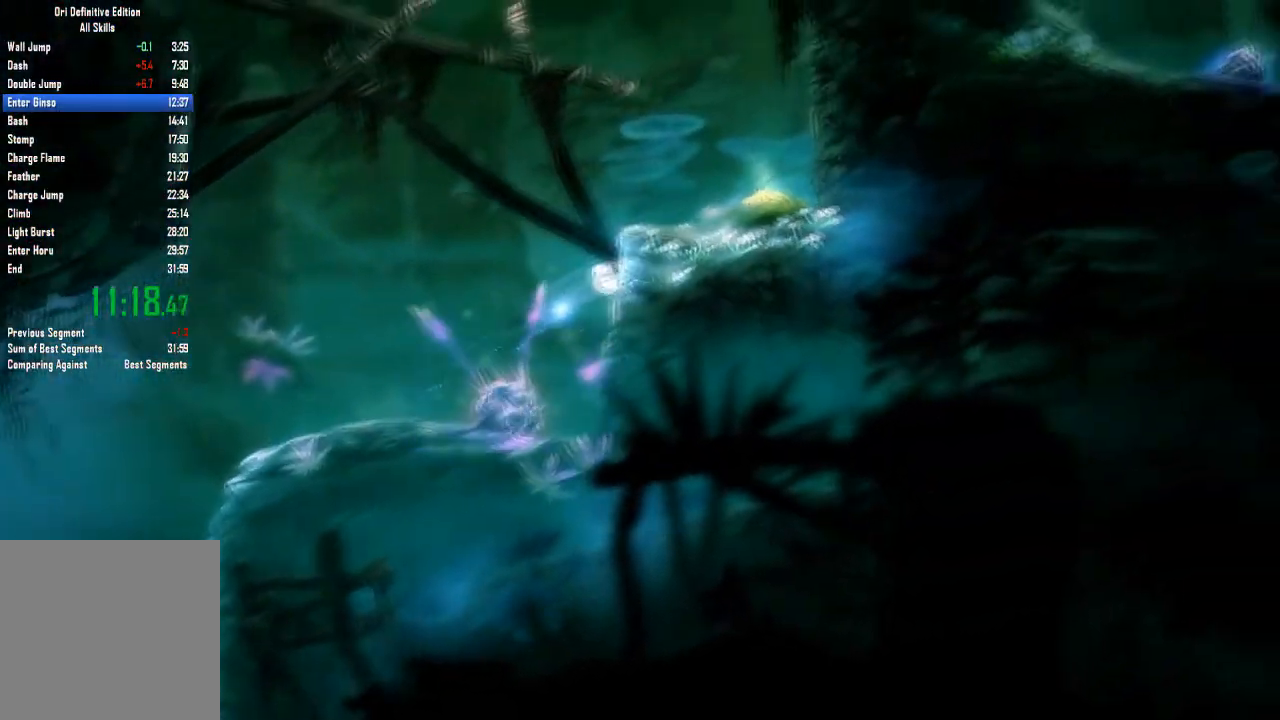
{"buttons": [], "left_stick": "right", "right_stick": "center", "events": [[34, "left_stick", "right"]]}
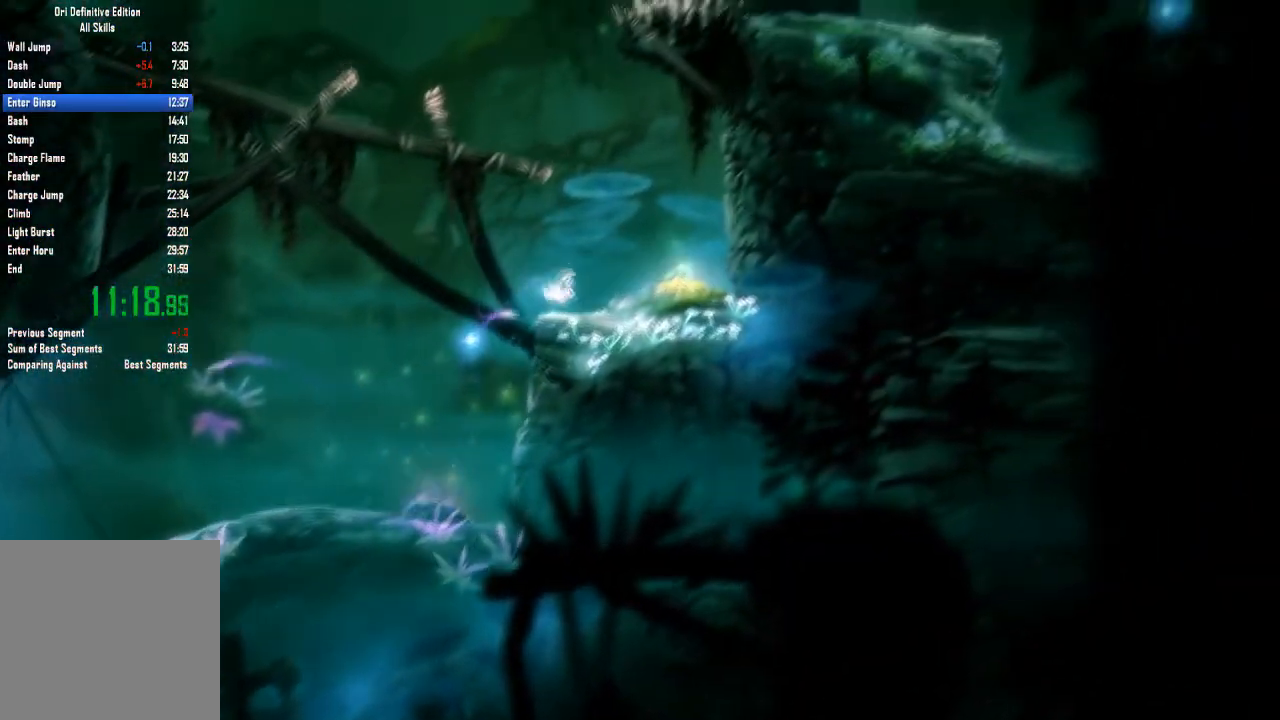
{"buttons": [], "left_stick": "center", "right_stick": "center", "events": [[200, "left_stick", "left"], [400, "left_stick", "center"]]}
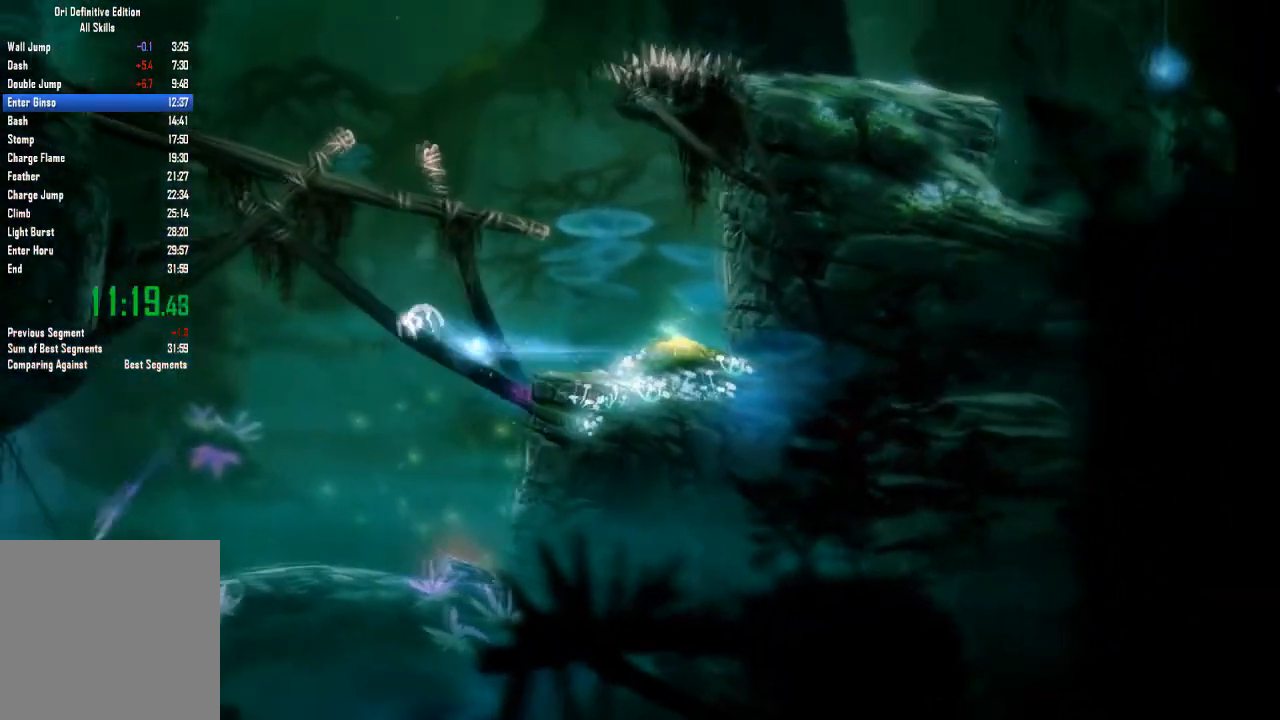
{"buttons": [], "left_stick": "center", "right_stick": "center", "events": []}
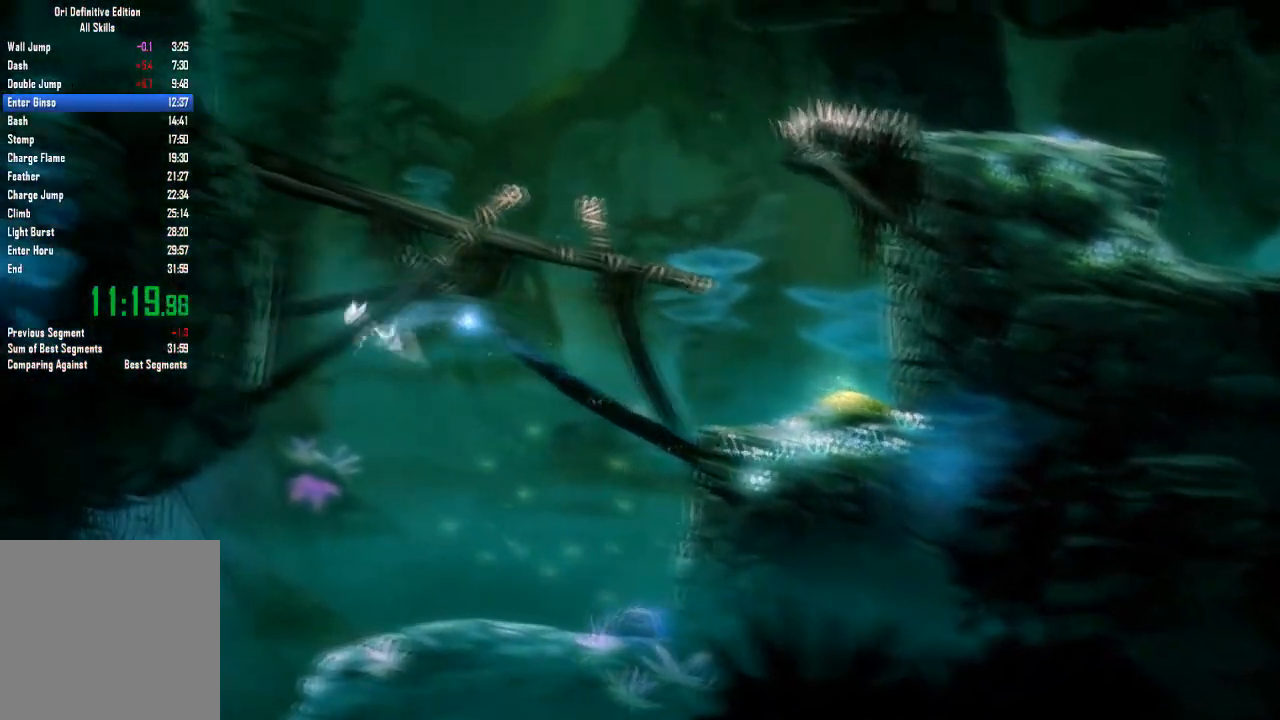
{"buttons": [], "left_stick": "left", "right_stick": "center"}
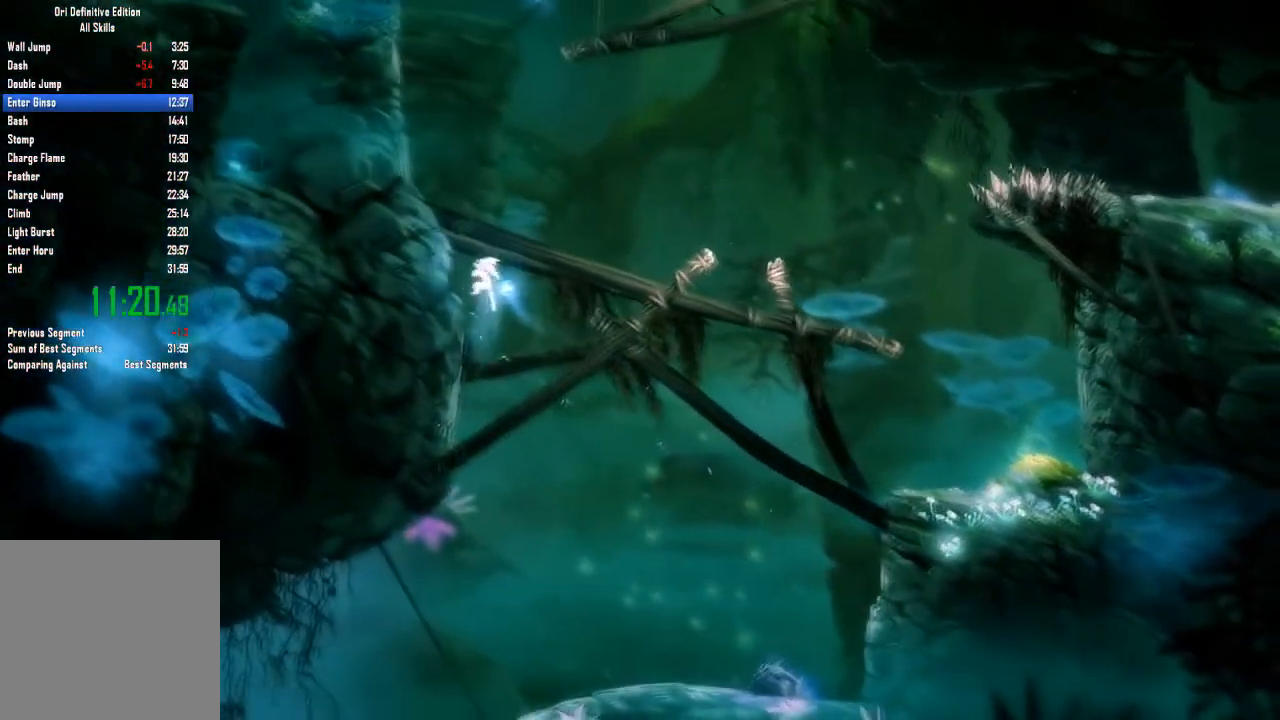
{"buttons": [], "left_stick": "left", "right_stick": "center", "events": []}
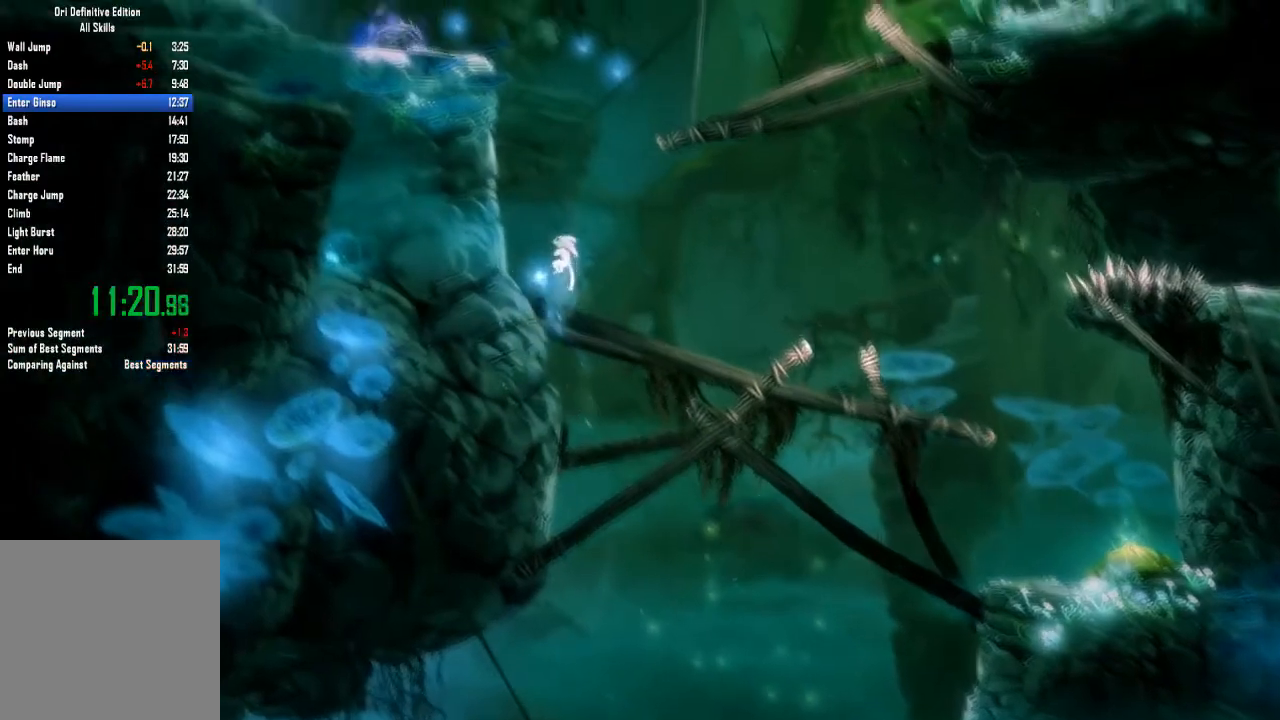
{"buttons": [], "left_stick": "right", "right_stick": "center", "events": [[434, "left_stick", "right"]]}
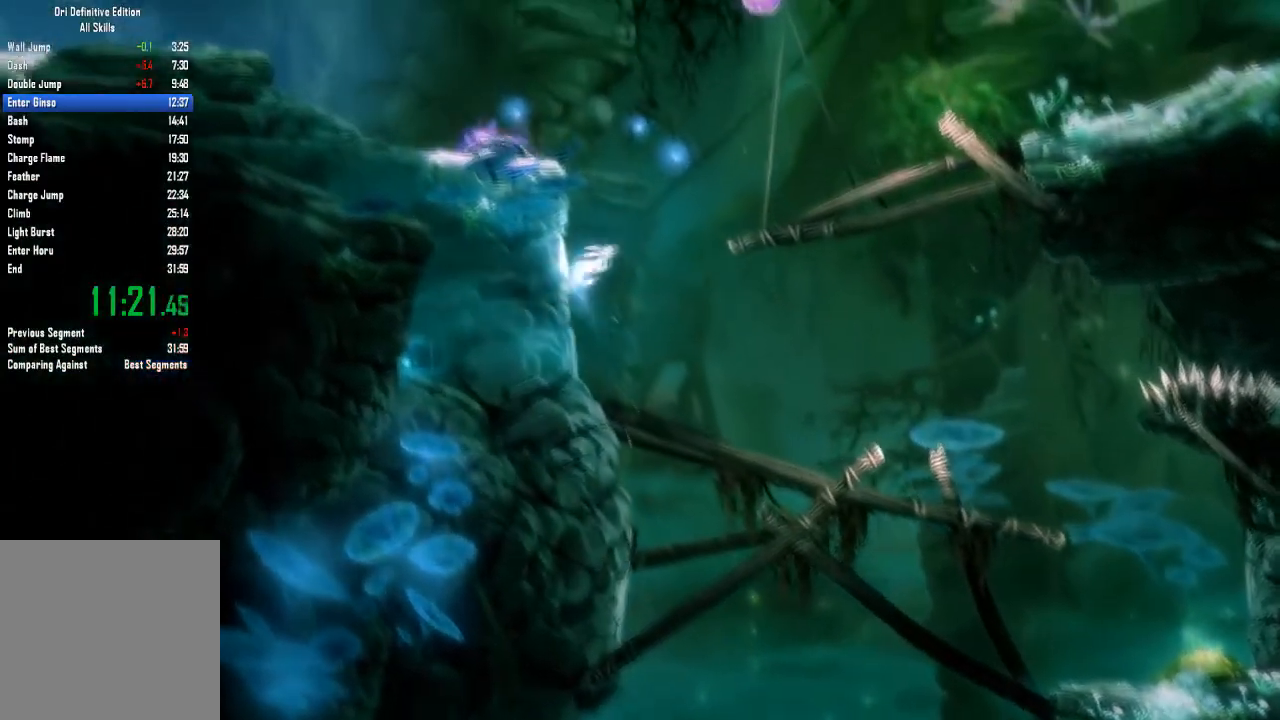
{"buttons": [], "left_stick": "right", "right_stick": "center", "events": []}
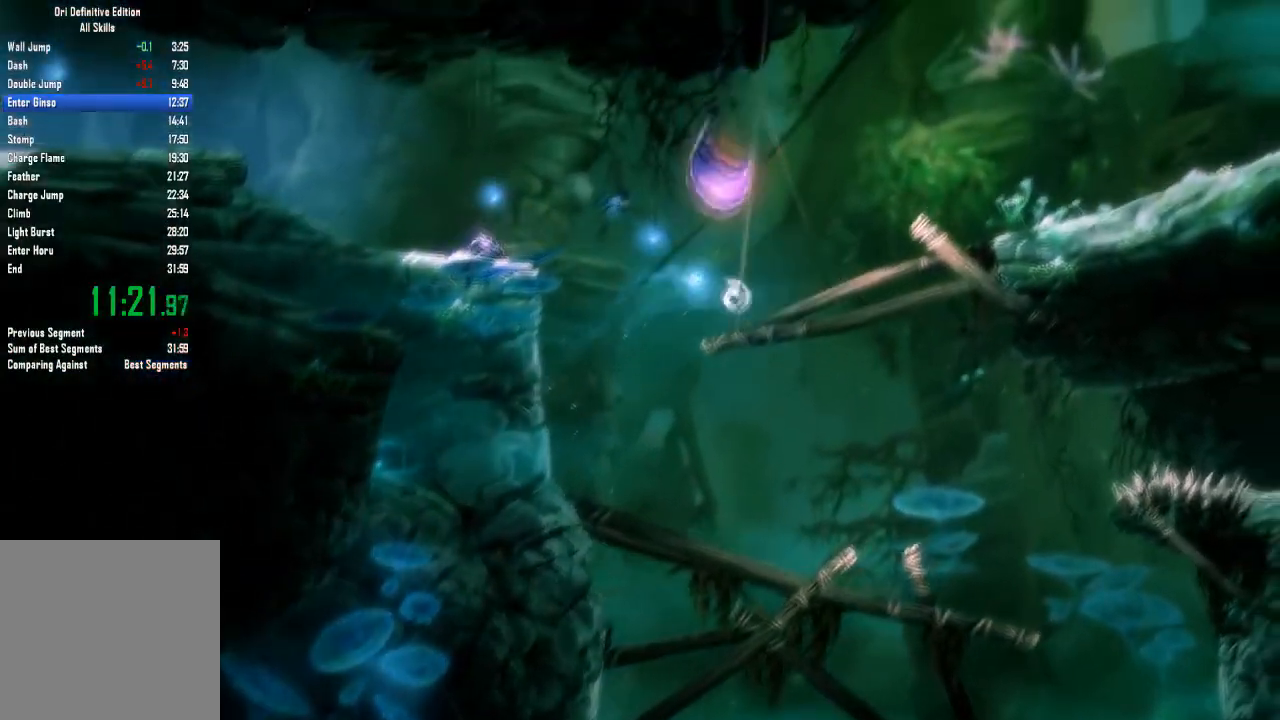
{"buttons": [], "left_stick": "center", "right_stick": "center", "events": [[200, "left_stick", "center"]]}
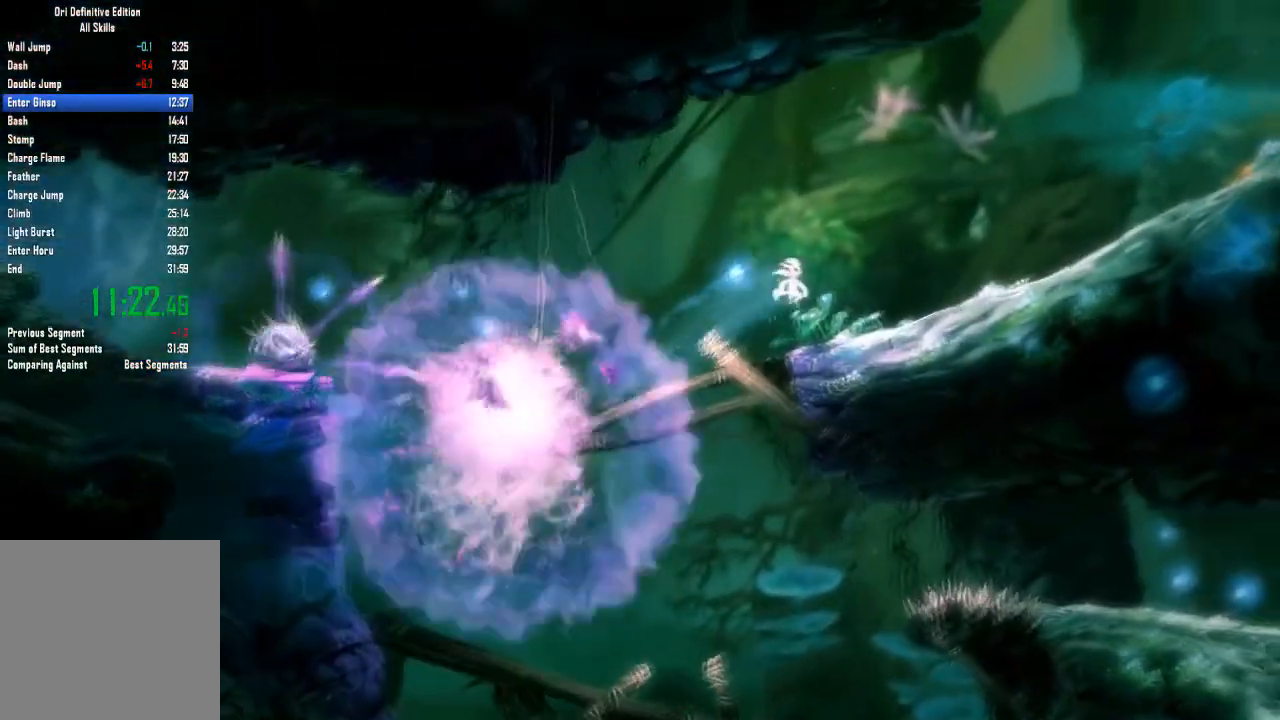
{"buttons": [], "left_stick": "center", "right_stick": "center", "events": []}